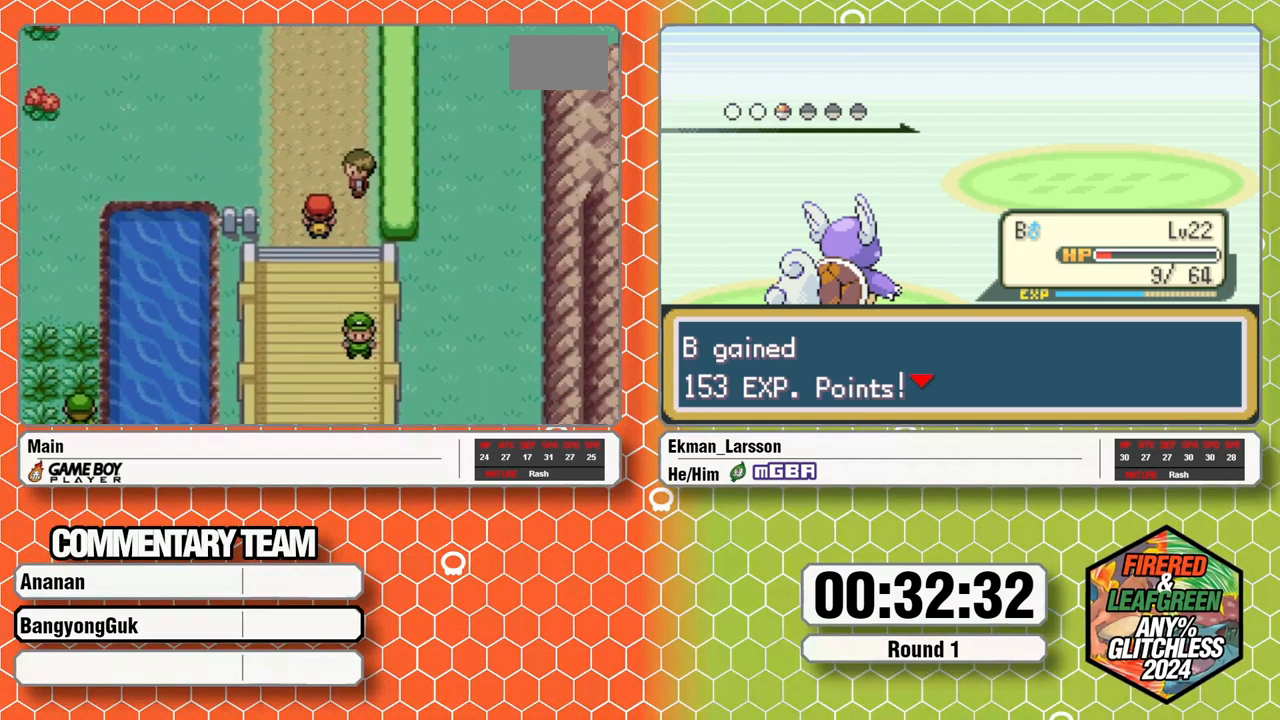
Gameplay with a controller (Nintendo layout); each line is a JSON object with the inputs held at the frame after it. "events" lists button and stick changes between this image and that frame as [ms after this image, input, new state], when the widget could be followed in between. Not read: L3 R3.
{"buttons": []}
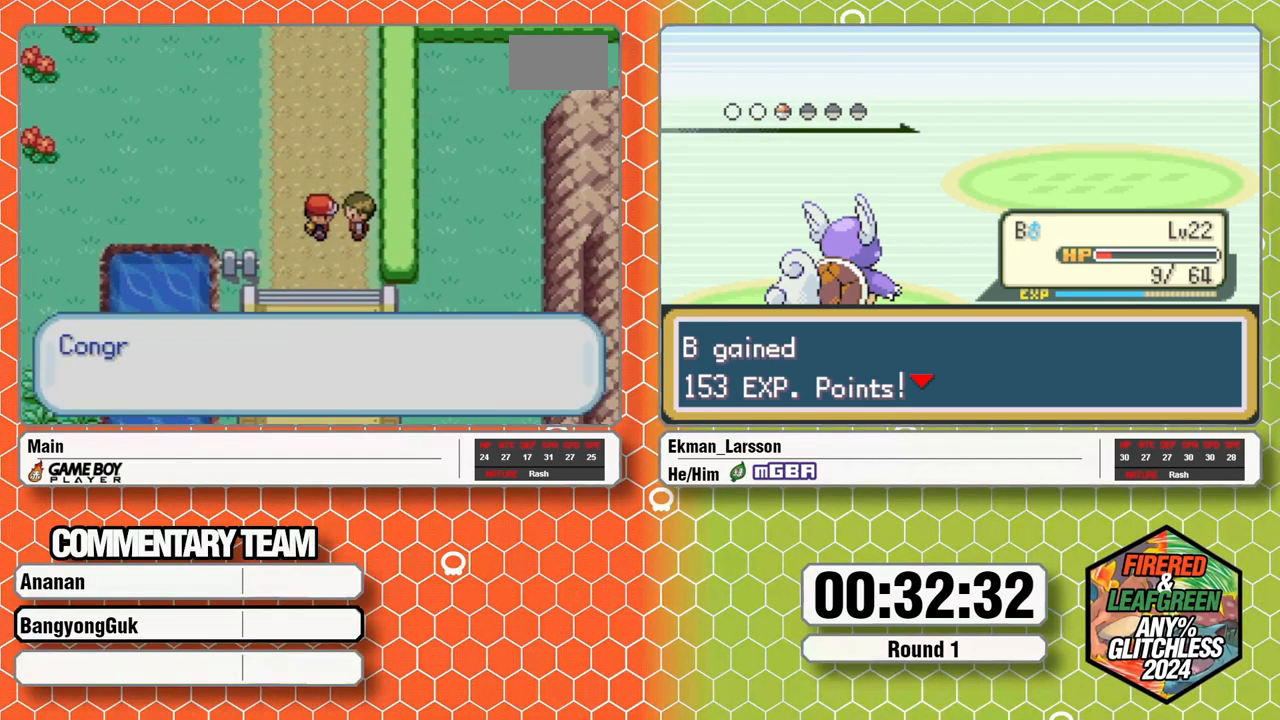
{"buttons": ["A", "L1"], "events": [[150, "B", "down"], [183, "A", "down"], [233, "B", "up"], [250, "A", "up"], [283, "B", "down"], [350, "B", "up"], [483, "A", "down"], [483, "L1", "down"]]}
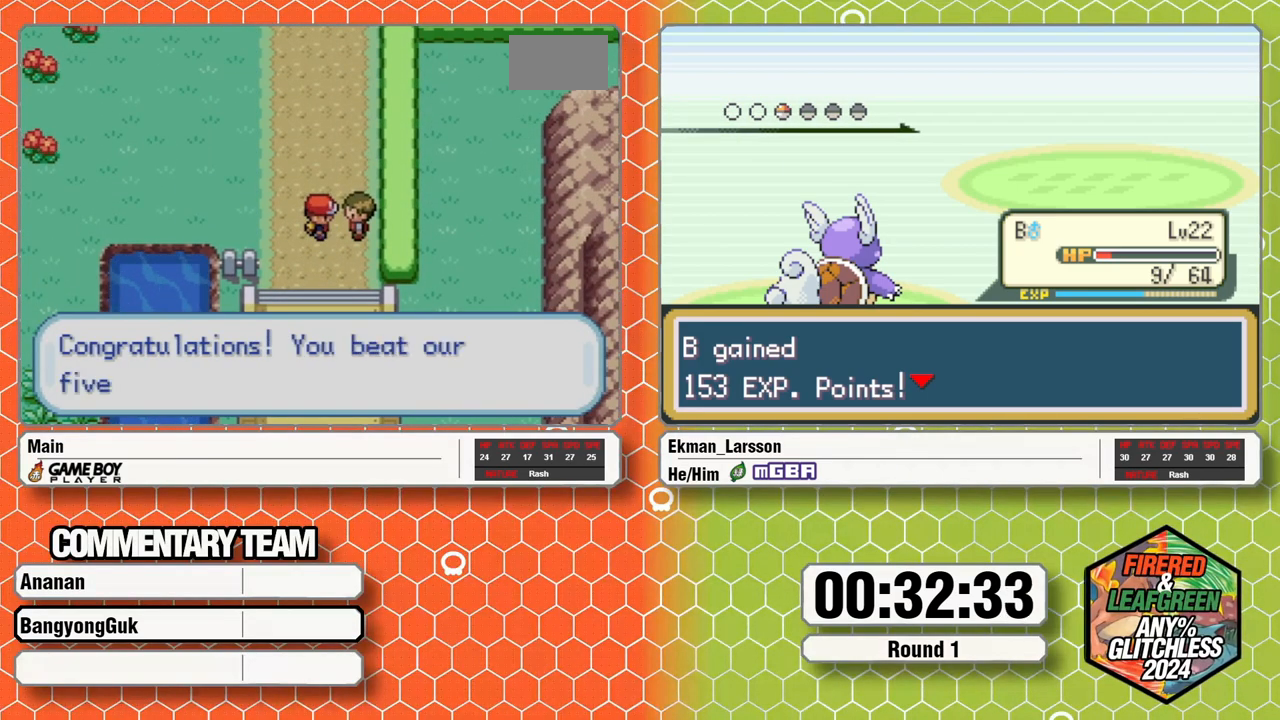
{"buttons": [], "events": [[33, "A", "up"], [67, "L1", "up"], [117, "A", "down"], [133, "B", "down"], [133, "L1", "down"], [150, "A", "up"], [183, "B", "up"], [183, "L1", "up"], [250, "A", "down"], [250, "B", "down"], [250, "L1", "down"], [283, "A", "up"], [333, "B", "up"], [333, "L1", "up"], [383, "A", "down"], [383, "B", "down"], [383, "L1", "down"], [433, "A", "up"], [467, "B", "up"], [483, "L1", "up"]]}
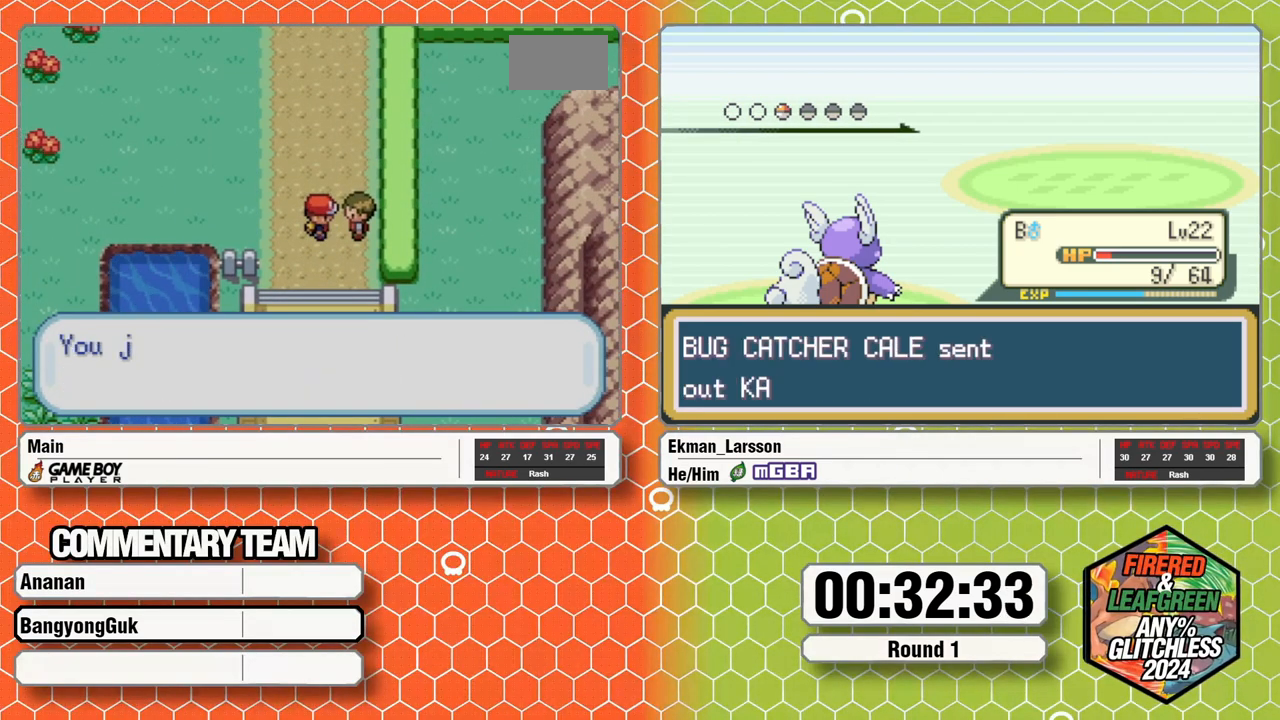
{"buttons": ["L1"], "events": [[17, "B", "down"], [17, "L1", "down"], [100, "B", "up"], [100, "L1", "up"], [150, "A", "down"], [150, "B", "down"], [150, "L1", "down"], [200, "A", "up"], [233, "B", "up"], [250, "L1", "up"], [283, "A", "down"], [300, "B", "down"], [300, "L1", "down"], [350, "A", "up"], [367, "B", "up"], [367, "L1", "up"], [417, "A", "down"], [433, "B", "down"], [433, "L1", "down"], [467, "A", "up"], [500, "B", "up"]]}
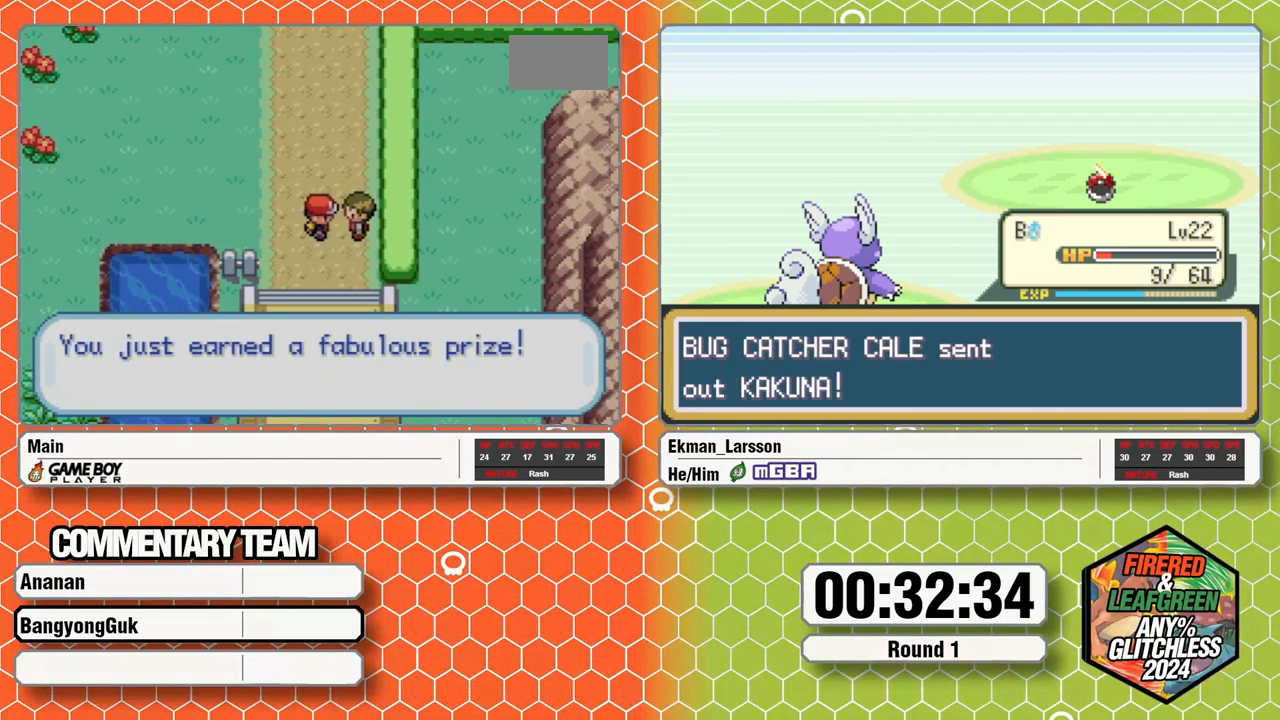
{"buttons": ["B", "L1"], "events": [[17, "L1", "up"], [33, "A", "down"], [83, "B", "down"], [83, "L1", "down"], [100, "A", "up"], [133, "B", "up"], [133, "L1", "up"], [167, "A", "down"], [217, "A", "up"], [217, "B", "down"], [217, "L1", "down"], [283, "B", "up"], [283, "L1", "up"], [300, "A", "down"], [350, "L1", "down"], [367, "A", "up"], [367, "B", "down"], [417, "B", "up"], [417, "L1", "up"], [433, "A", "down"], [467, "L1", "down"], [483, "B", "down"], [500, "A", "up"]]}
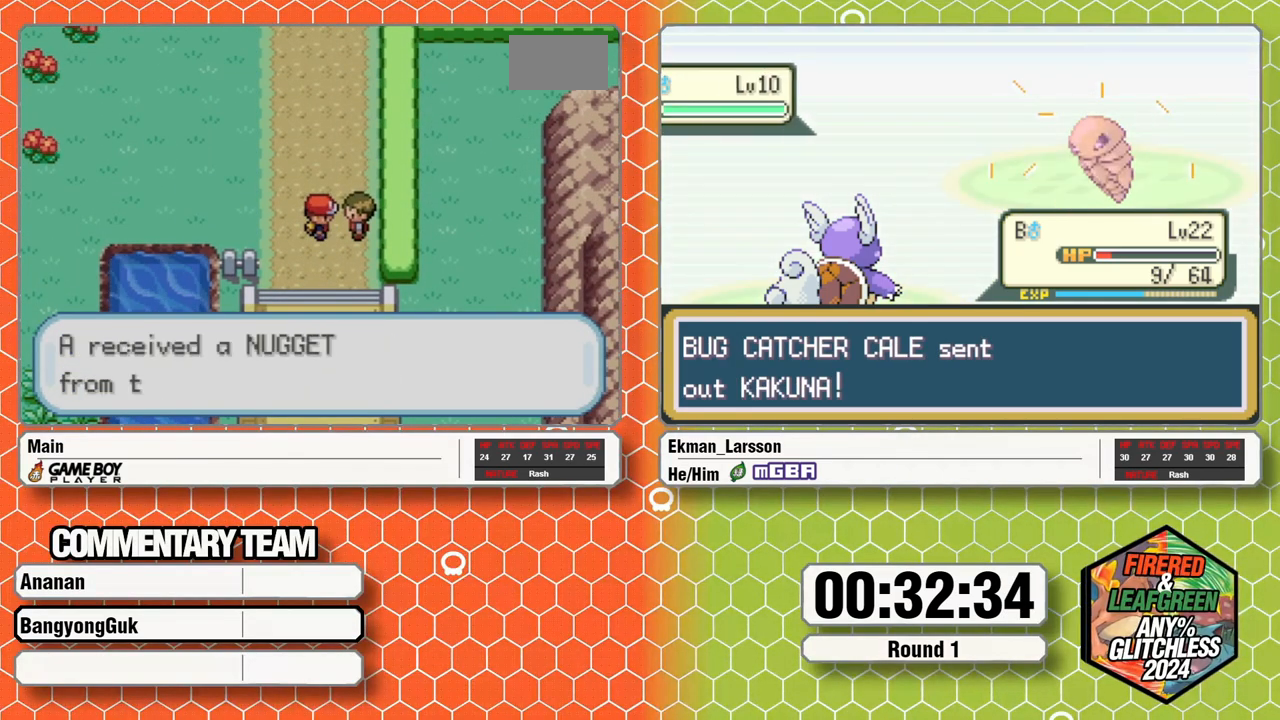
{"buttons": [], "events": [[67, "B", "up"], [83, "L1", "up"], [100, "A", "down"], [150, "A", "up"]]}
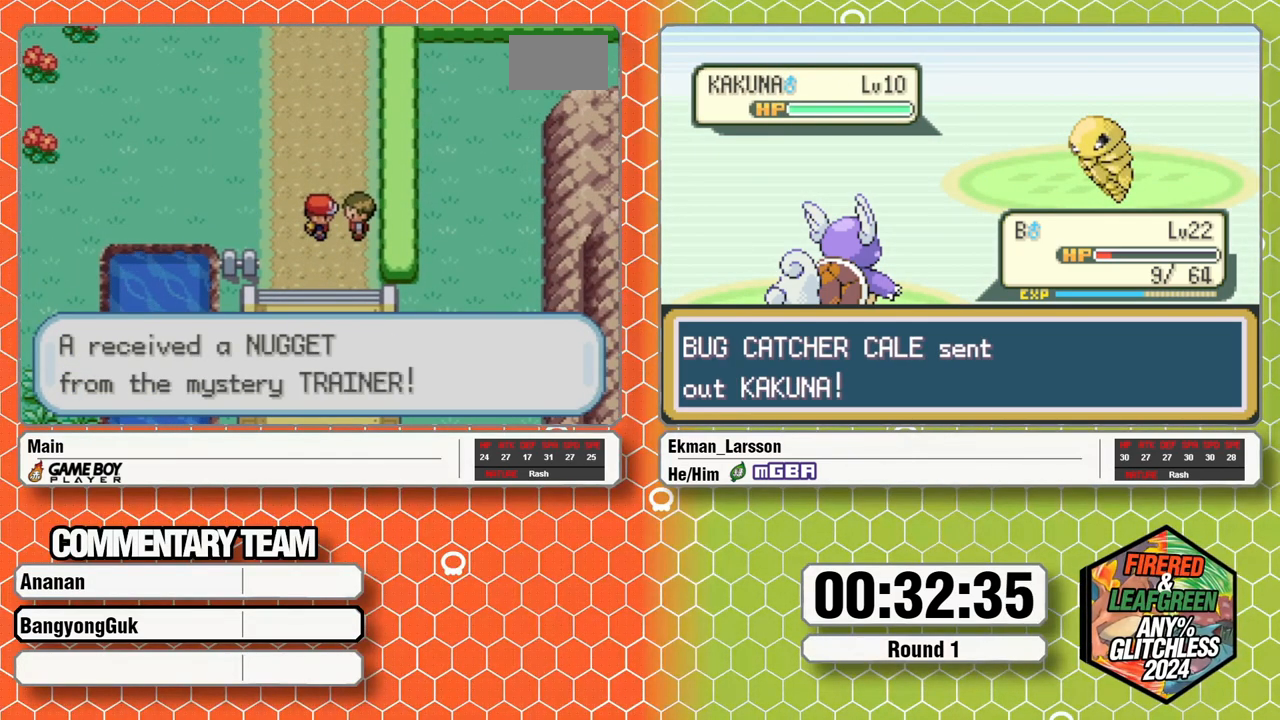
{"buttons": [], "events": [[317, "B", "down"], [367, "B", "up"], [433, "B", "down"], [500, "B", "up"]]}
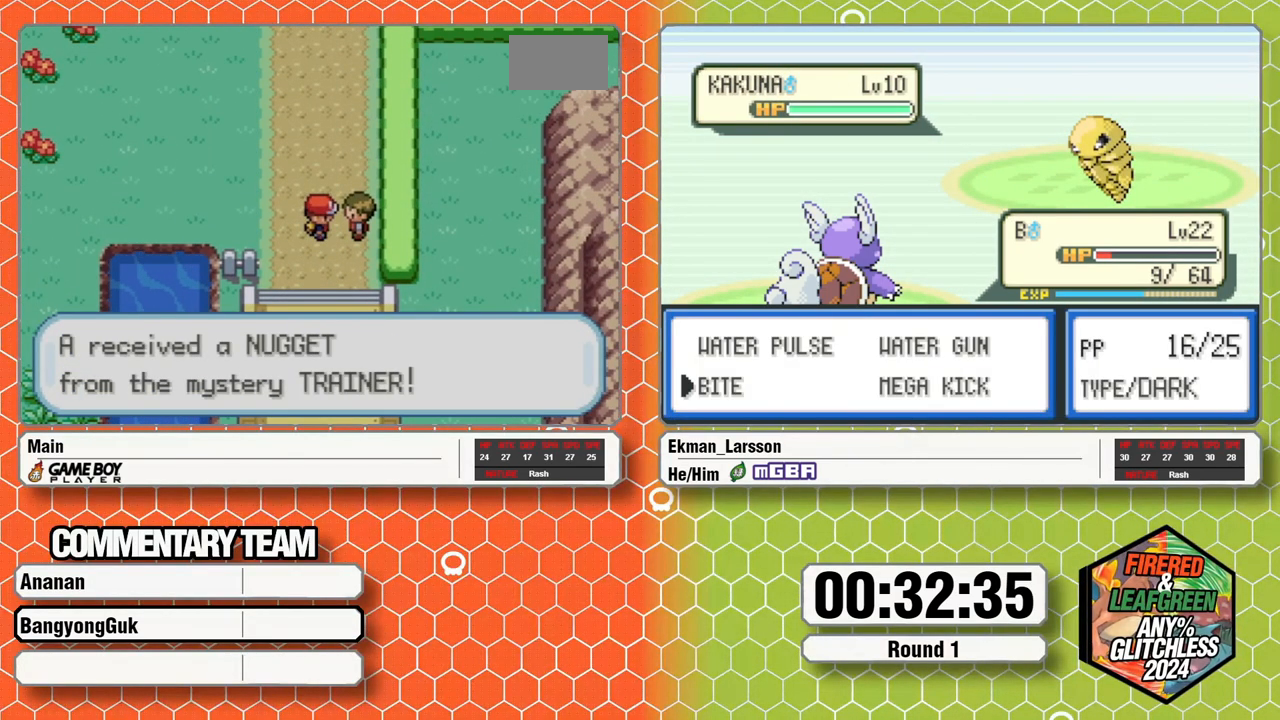
{"buttons": ["A"], "events": [[50, "B", "down"], [67, "A", "down"], [133, "A", "up"], [133, "B", "up"], [200, "B", "down"], [217, "A", "down"], [267, "B", "up"], [283, "A", "up"], [317, "B", "down"], [350, "A", "down"], [383, "B", "up"], [400, "A", "up"], [450, "B", "down"], [483, "A", "down"], [500, "B", "up"]]}
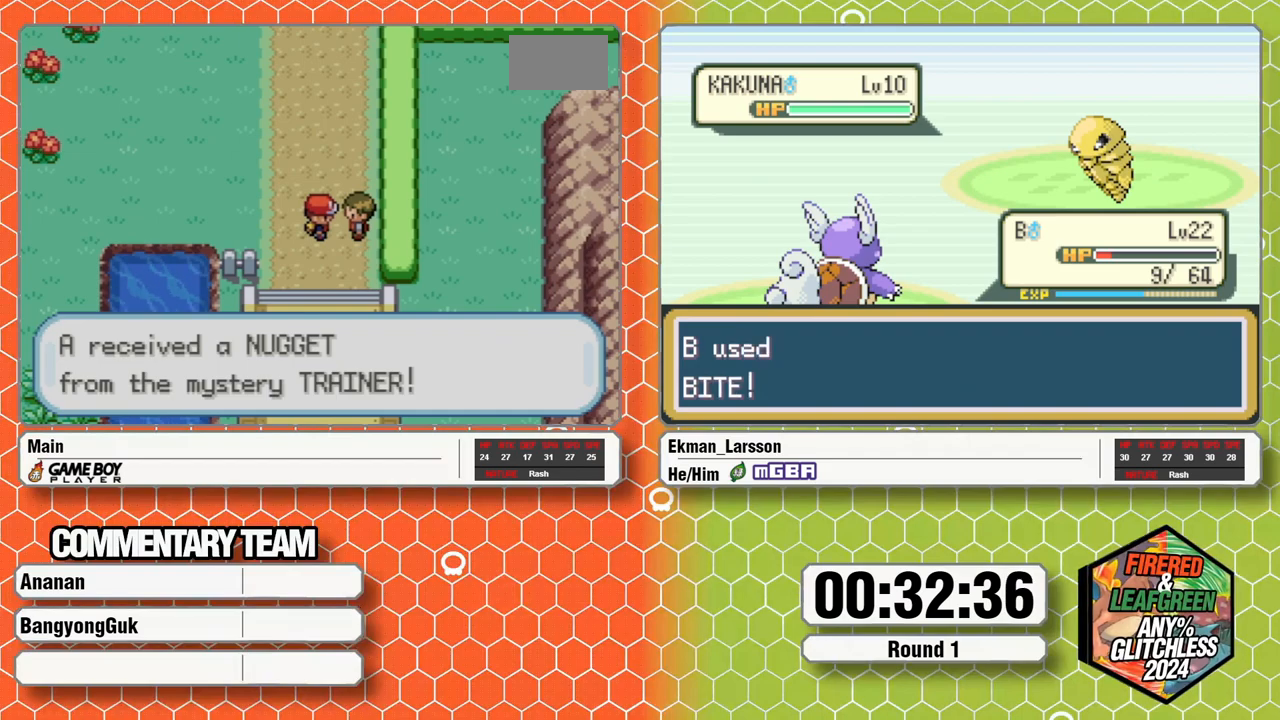
{"buttons": [], "events": [[50, "A", "up"], [83, "B", "down"], [133, "A", "down"], [133, "B", "up"], [183, "A", "up"], [200, "B", "down"], [200, "L1", "down"], [233, "L1", "up"], [267, "A", "down"], [300, "L1", "down"], [317, "A", "up"], [367, "L1", "up"], [383, "B", "up"], [417, "A", "down"], [433, "B", "down"], [433, "L1", "down"], [450, "A", "up"], [500, "B", "up"], [500, "L1", "up"]]}
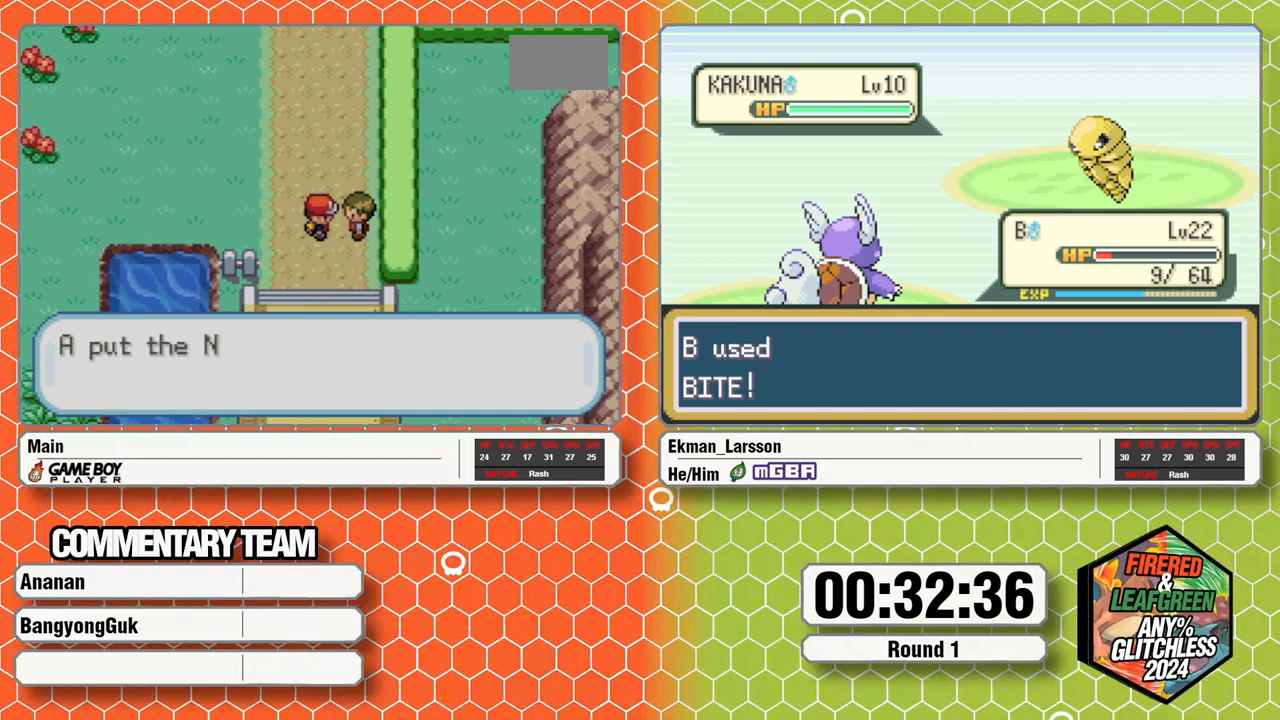
{"buttons": ["A", "B", "L1"], "events": [[50, "A", "down"], [67, "L1", "down"], [83, "A", "up"], [83, "B", "down"], [133, "B", "up"], [150, "L1", "up"], [167, "A", "down"], [200, "L1", "down"], [217, "A", "up"], [217, "B", "down"], [283, "B", "up"], [283, "L1", "up"], [317, "A", "down"], [333, "L1", "down"], [350, "B", "down"], [367, "A", "up"], [417, "B", "up"], [433, "L1", "up"], [450, "A", "down"], [467, "L1", "down"], [500, "B", "down"]]}
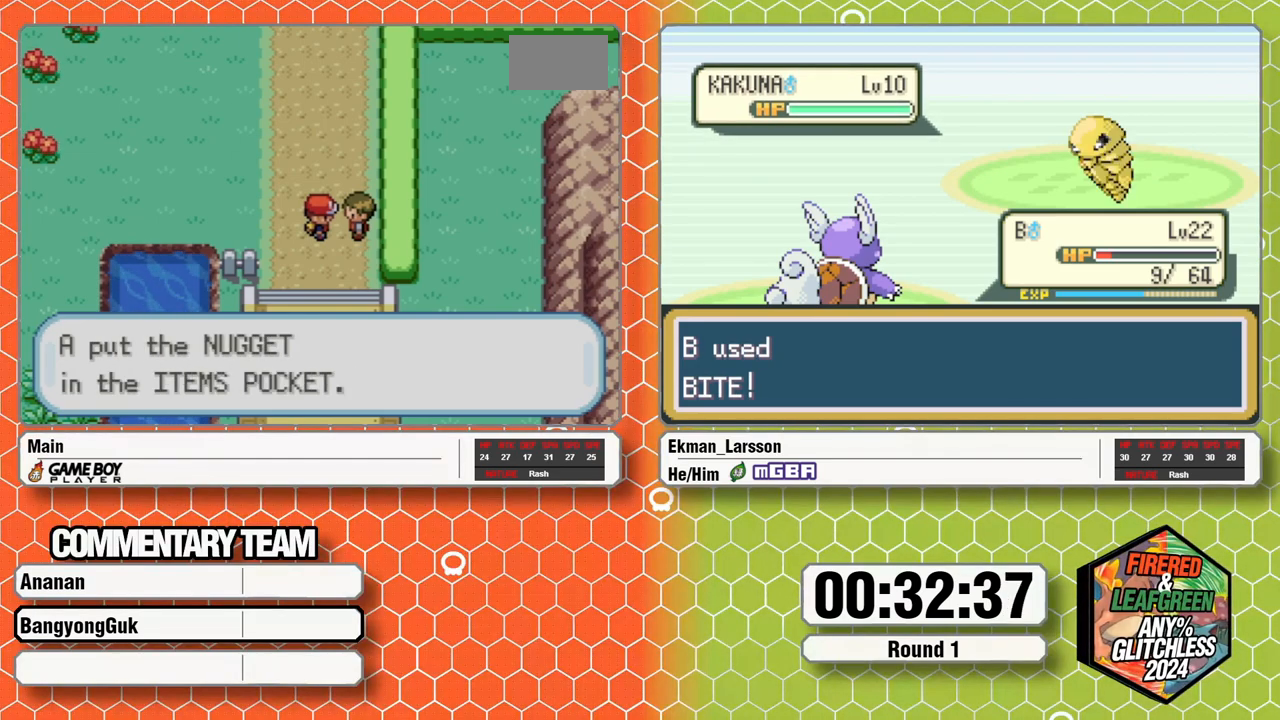
{"buttons": [], "events": [[17, "A", "up"], [50, "B", "up"], [67, "L1", "up"], [100, "A", "down"], [117, "L1", "down"], [133, "B", "down"], [150, "A", "up"], [200, "B", "up"], [217, "L1", "up"], [250, "L1", "down"], [267, "B", "down"], [350, "B", "up"], [367, "A", "down"], [367, "L1", "up"], [400, "L1", "down"], [417, "A", "up"], [417, "B", "down"], [483, "B", "up"], [500, "L1", "up"]]}
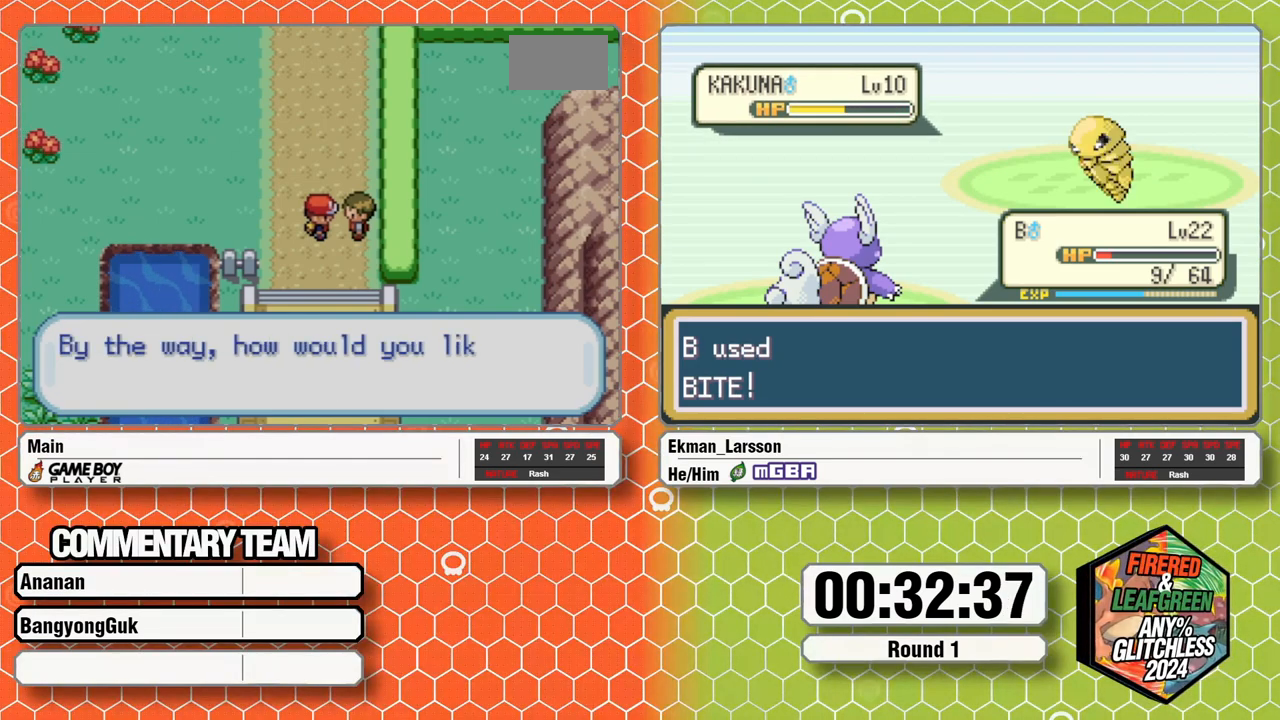
{"buttons": ["B", "L1"], "events": [[17, "A", "down"], [33, "L1", "down"], [50, "B", "down"], [83, "A", "up"], [133, "B", "up"], [150, "A", "down"], [150, "L1", "up"], [167, "L1", "down"], [200, "B", "down"], [217, "A", "up"], [267, "B", "up"], [283, "L1", "up"], [300, "A", "down"], [317, "L1", "down"], [350, "A", "up"], [350, "B", "down"], [417, "B", "up"], [433, "A", "down"], [433, "L1", "up"], [450, "L1", "down"], [483, "A", "up"], [483, "B", "down"]]}
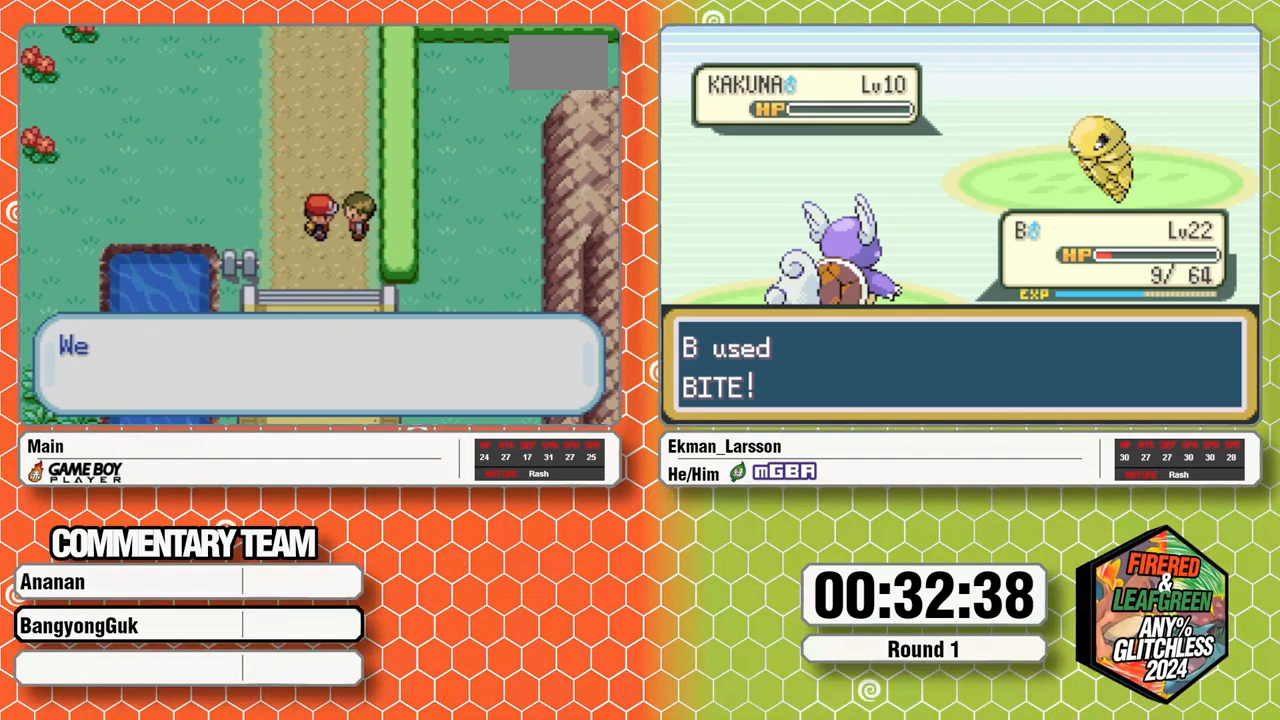
{"buttons": ["A"], "events": [[67, "B", "up"], [67, "L1", "up"], [83, "A", "down"], [100, "L1", "down"], [117, "B", "down"], [133, "A", "up"], [183, "B", "up"], [200, "L1", "up"], [217, "A", "down"], [250, "B", "down"], [250, "L1", "down"], [267, "A", "up"], [333, "B", "up"], [333, "L1", "up"], [350, "A", "down"], [383, "L1", "down"], [400, "A", "up"], [400, "B", "down"], [467, "B", "up"], [467, "L1", "up"], [500, "A", "down"]]}
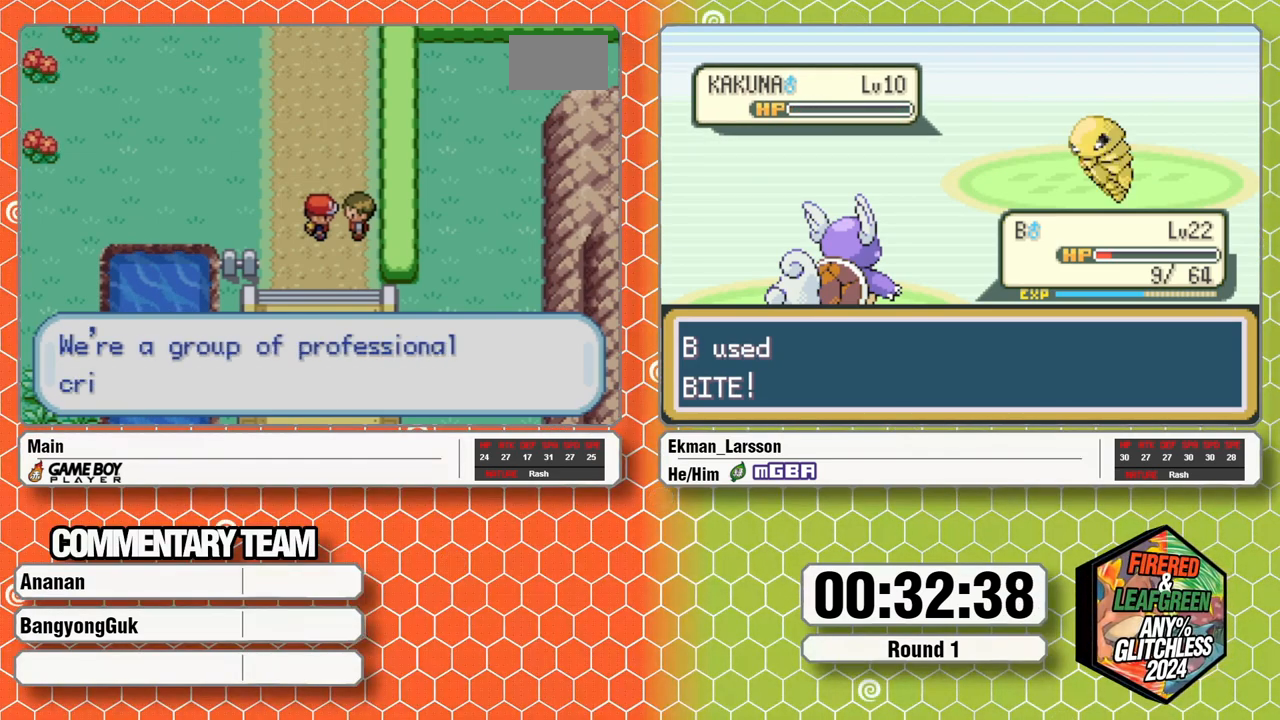
{"buttons": [], "events": [[33, "L1", "down"], [50, "A", "up"], [117, "A", "down"], [117, "L1", "up"], [183, "A", "up"], [183, "L1", "down"], [200, "B", "down"], [233, "L1", "up"], [250, "B", "up"], [267, "A", "down"], [300, "L1", "down"], [317, "A", "up"], [317, "B", "down"], [383, "B", "up"], [383, "L1", "up"], [450, "L1", "down"], [500, "L1", "up"]]}
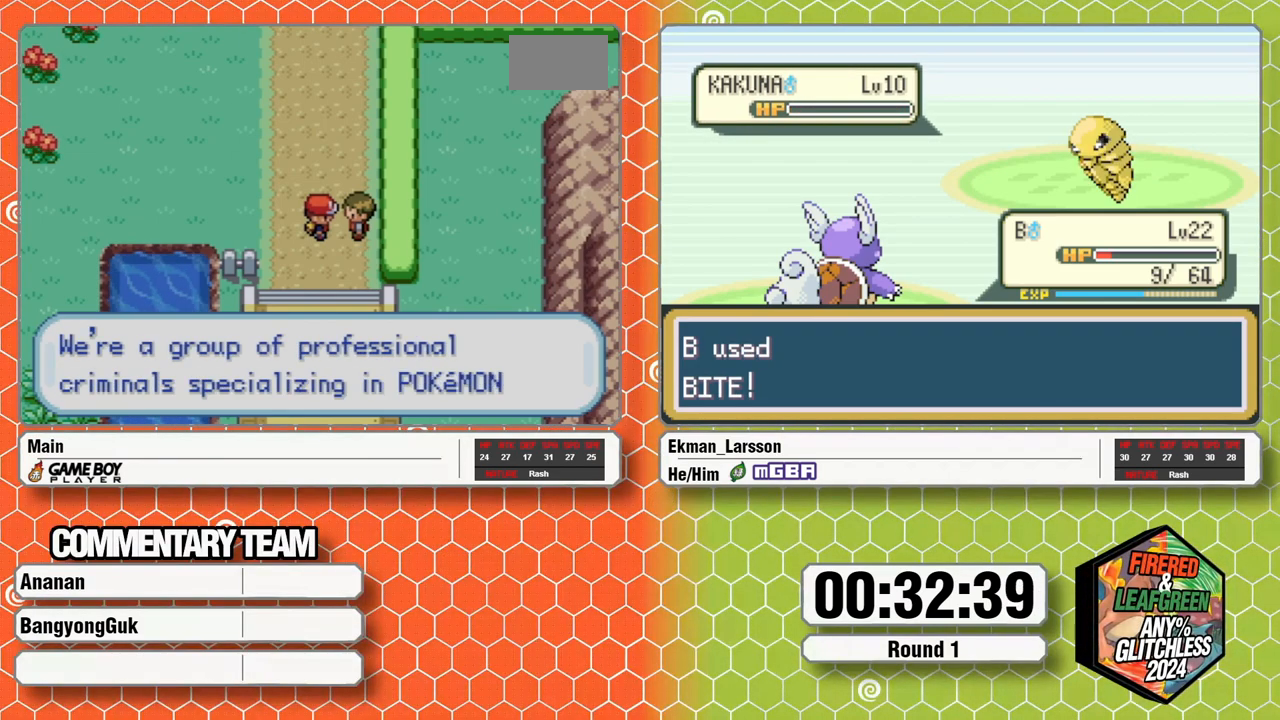
{"buttons": ["B", "L1"], "events": [[33, "A", "down"], [67, "A", "up"], [67, "B", "down"], [67, "L1", "down"], [133, "B", "up"], [133, "L1", "up"], [167, "A", "down"], [200, "A", "up"], [200, "B", "down"], [217, "L1", "down"], [250, "B", "up"], [250, "L1", "up"], [300, "A", "down"], [333, "A", "up"], [333, "B", "down"], [333, "L1", "down"], [400, "B", "up"], [400, "L1", "up"], [417, "A", "down"], [450, "L1", "down"], [467, "B", "down"], [483, "A", "up"]]}
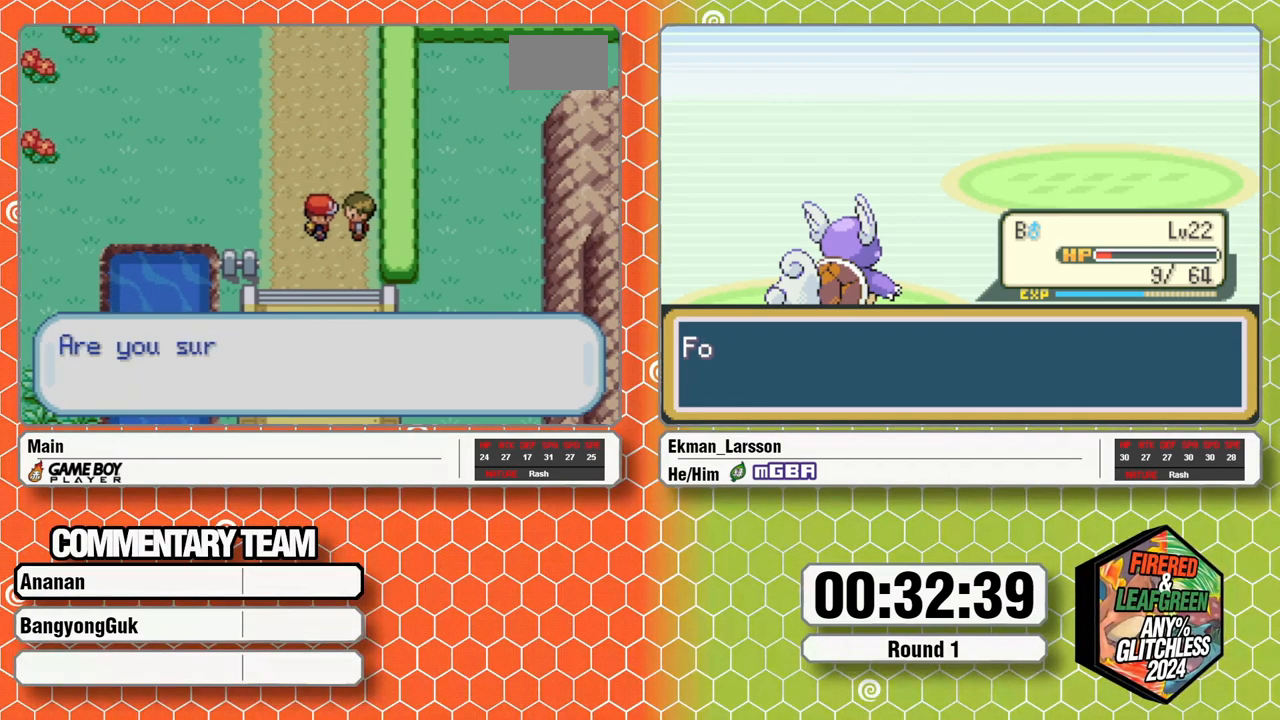
{"buttons": ["A", "L1"], "events": [[33, "B", "up"], [33, "L1", "up"], [67, "A", "down"], [100, "B", "down"], [100, "L1", "down"], [117, "A", "up"], [167, "B", "up"], [183, "L1", "up"], [200, "A", "down"], [233, "B", "down"], [233, "L1", "down"], [250, "A", "up"], [300, "B", "up"], [317, "L1", "up"], [350, "A", "down"], [367, "B", "down"], [367, "L1", "down"], [400, "A", "up"], [433, "B", "up"], [467, "L1", "up"], [483, "A", "down"], [500, "L1", "down"]]}
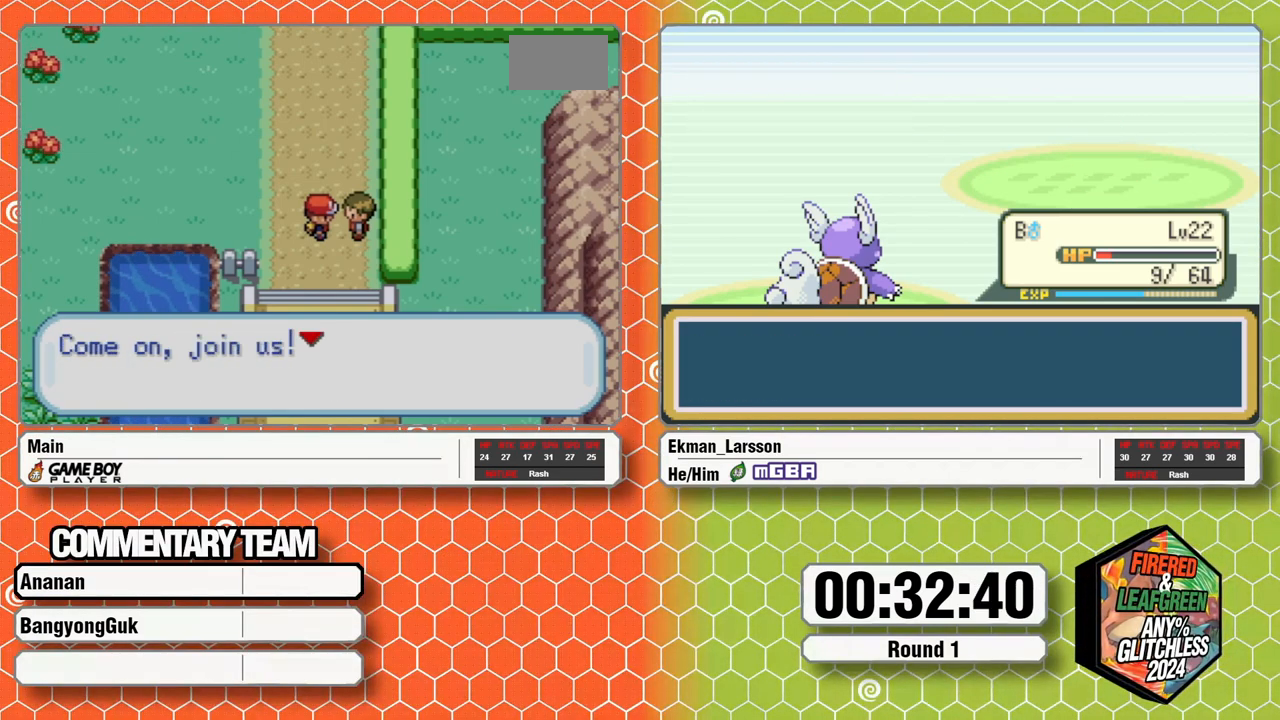
{"buttons": [], "events": [[17, "B", "down"], [33, "A", "up"], [83, "B", "up"], [83, "L1", "up"], [117, "A", "down"], [150, "B", "down"], [150, "L1", "down"], [183, "A", "up"], [217, "B", "up"], [233, "L1", "up"], [250, "A", "down"], [283, "B", "down"], [283, "L1", "down"], [333, "A", "up"], [350, "B", "up"], [383, "L1", "up"], [400, "A", "down"], [417, "L1", "down"], [433, "B", "down"], [467, "A", "up"], [483, "B", "up"], [500, "L1", "up"]]}
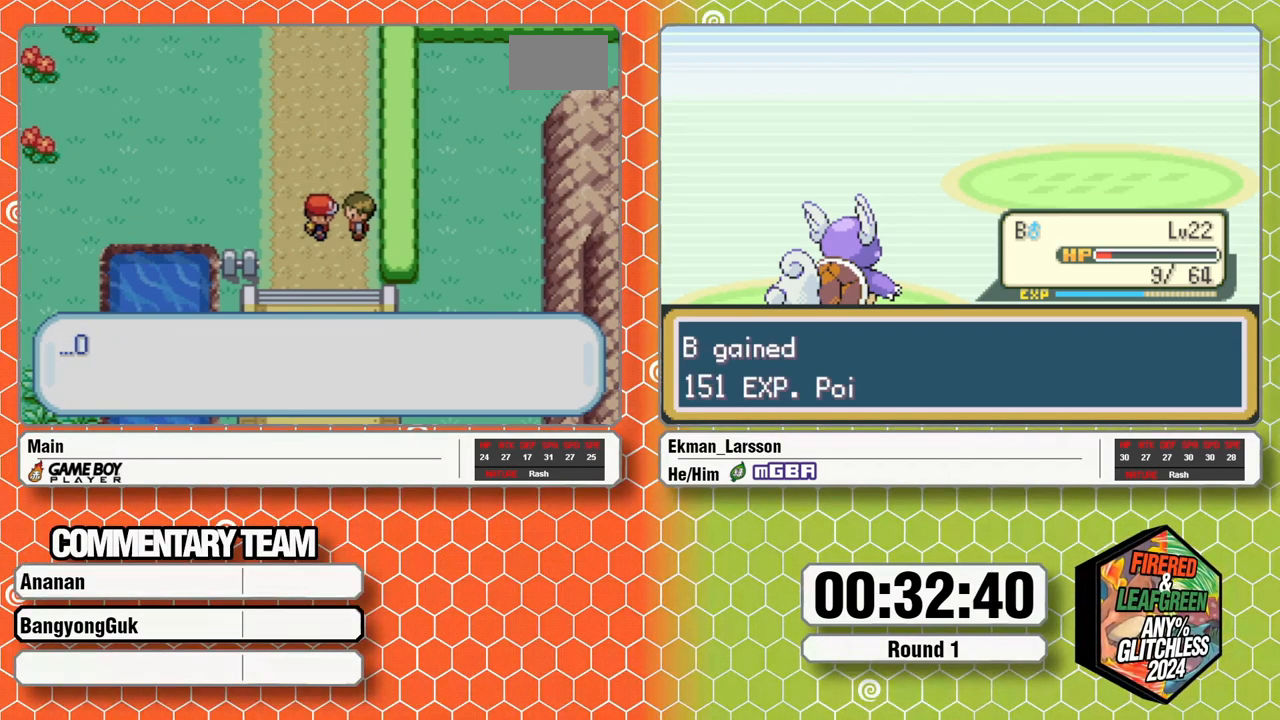
{"buttons": ["A", "B", "L1"], "events": [[33, "A", "down"], [50, "B", "down"], [50, "L1", "down"], [100, "A", "up"], [117, "B", "up"], [117, "L1", "up"], [167, "A", "down"], [183, "B", "down"], [200, "L1", "down"], [250, "A", "up"], [267, "B", "up"], [267, "L1", "up"], [317, "A", "down"], [333, "B", "down"], [333, "L1", "down"], [383, "A", "up"], [400, "B", "up"], [400, "L1", "up"], [467, "A", "down"], [467, "B", "down"], [467, "L1", "down"]]}
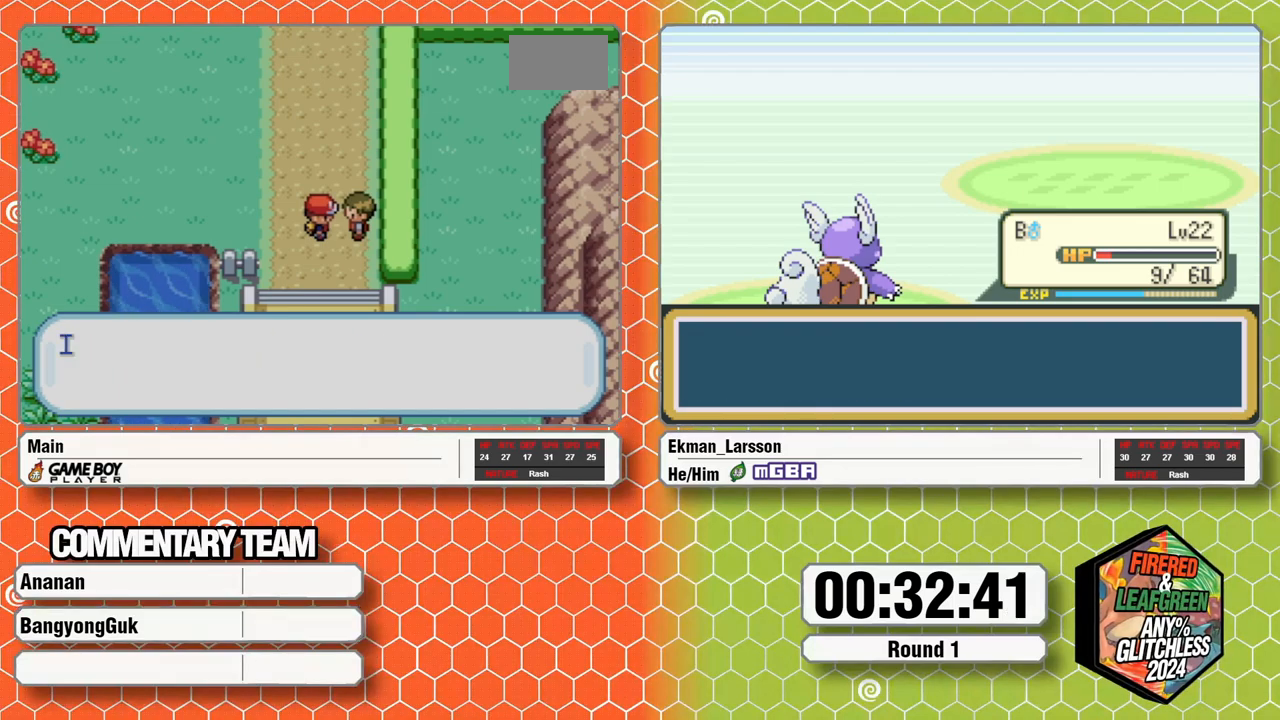
{"buttons": [], "events": [[17, "A", "up"], [33, "B", "up"], [33, "L1", "up"], [100, "A", "down"], [100, "B", "down"], [100, "L1", "down"], [167, "A", "up"], [167, "B", "up"], [183, "L1", "up"], [233, "B", "down"], [233, "L1", "down"], [250, "A", "down"], [300, "A", "up"], [300, "B", "up"], [317, "L1", "up"], [367, "A", "down"], [367, "B", "down"], [367, "L1", "down"], [433, "A", "up"], [450, "B", "up"], [450, "L1", "up"]]}
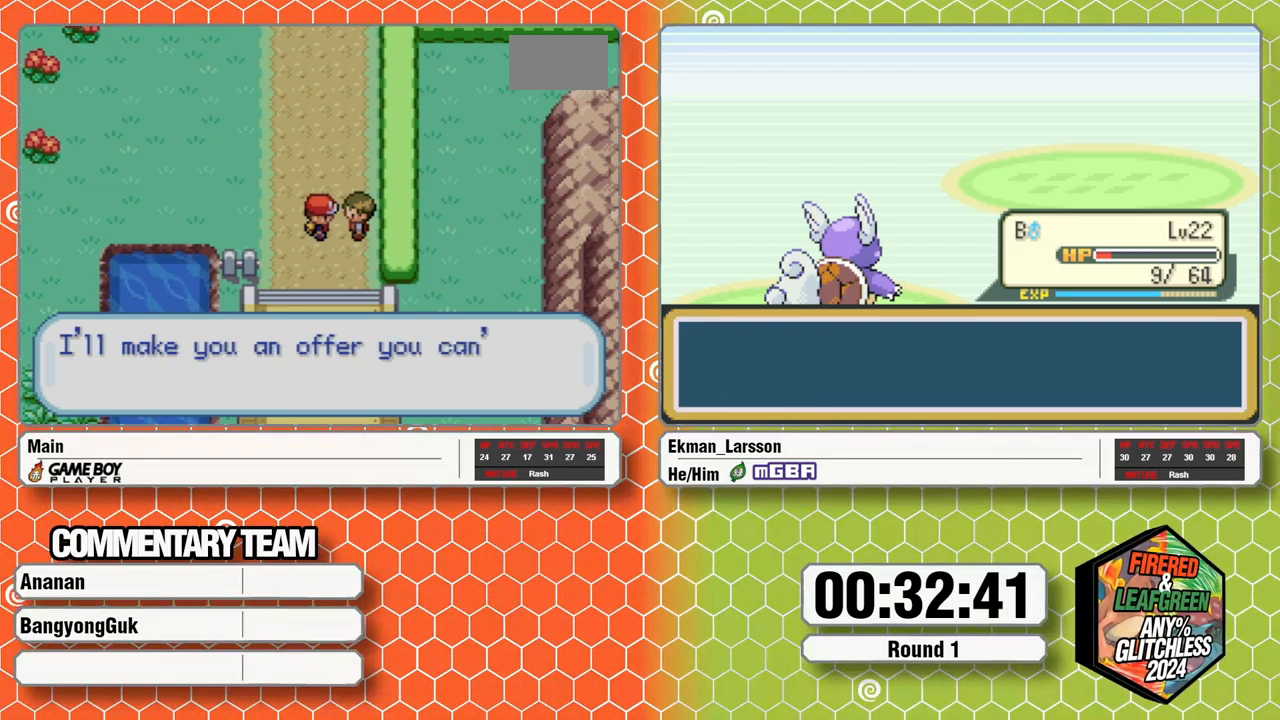
{"buttons": ["START", "SELECT"], "events": [[17, "B", "down"], [17, "L1", "down"], [33, "A", "down"], [83, "A", "up"], [83, "B", "up"], [83, "L1", "up"], [150, "B", "down"], [150, "L1", "down"], [167, "A", "down"], [217, "A", "up"], [217, "B", "up"], [217, "L1", "up"], [283, "B", "down"], [283, "L1", "down"], [300, "A", "down"], [350, "A", "up"], [350, "B", "up"], [367, "L1", "up"], [400, "B", "down"], [400, "L1", "down"], [417, "A", "down"], [483, "A", "up"], [483, "B", "up"], [483, "L1", "up"], [483, "SELECT", "down"], [483, "START", "down"]]}